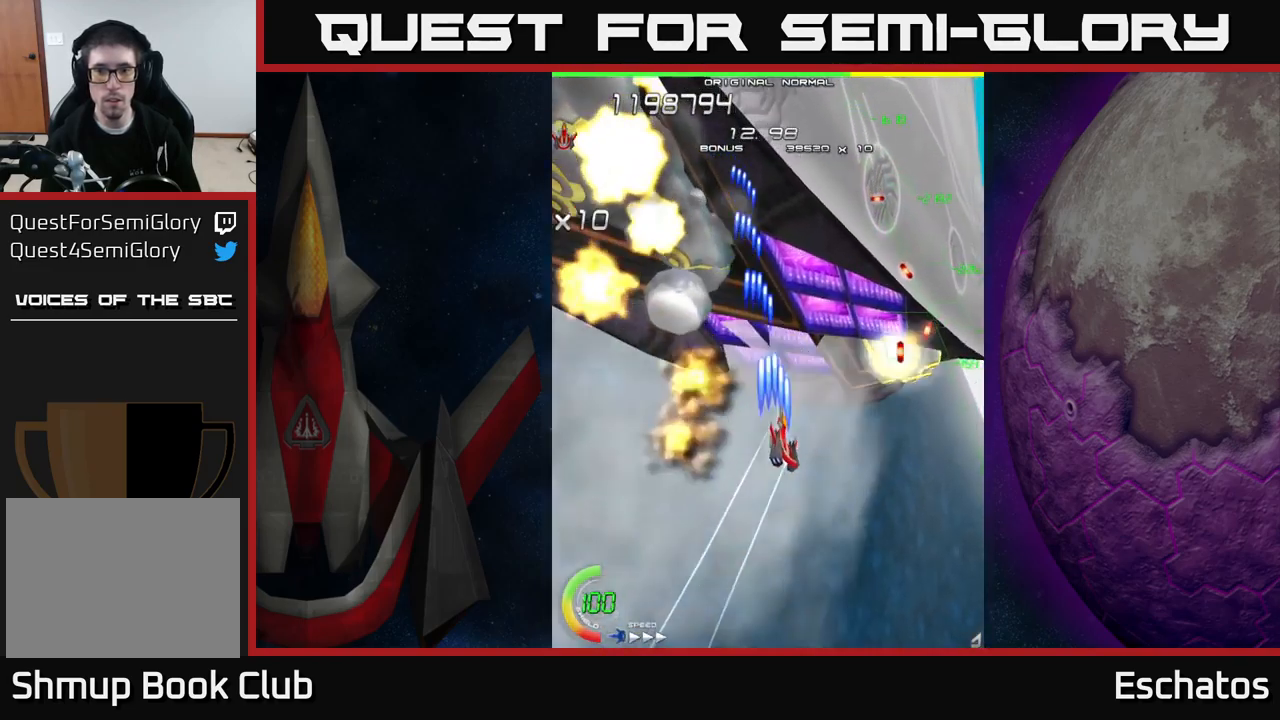
Gameplay with a controller (Xbox layout); each line is a JSON object with the inputs held at the frame after it. "events" lists button and stick changes between this image and that frame as [ms after this image, input, new state], when the widget could be followed in between. Not read: L1 L3 R3 left_stick.
{"buttons": ["X"], "right_stick": "center", "events": [[350, "DPAD_DOWN", "down"], [350, "DPAD_RIGHT", "up"], [450, "DPAD_DOWN", "up"]]}
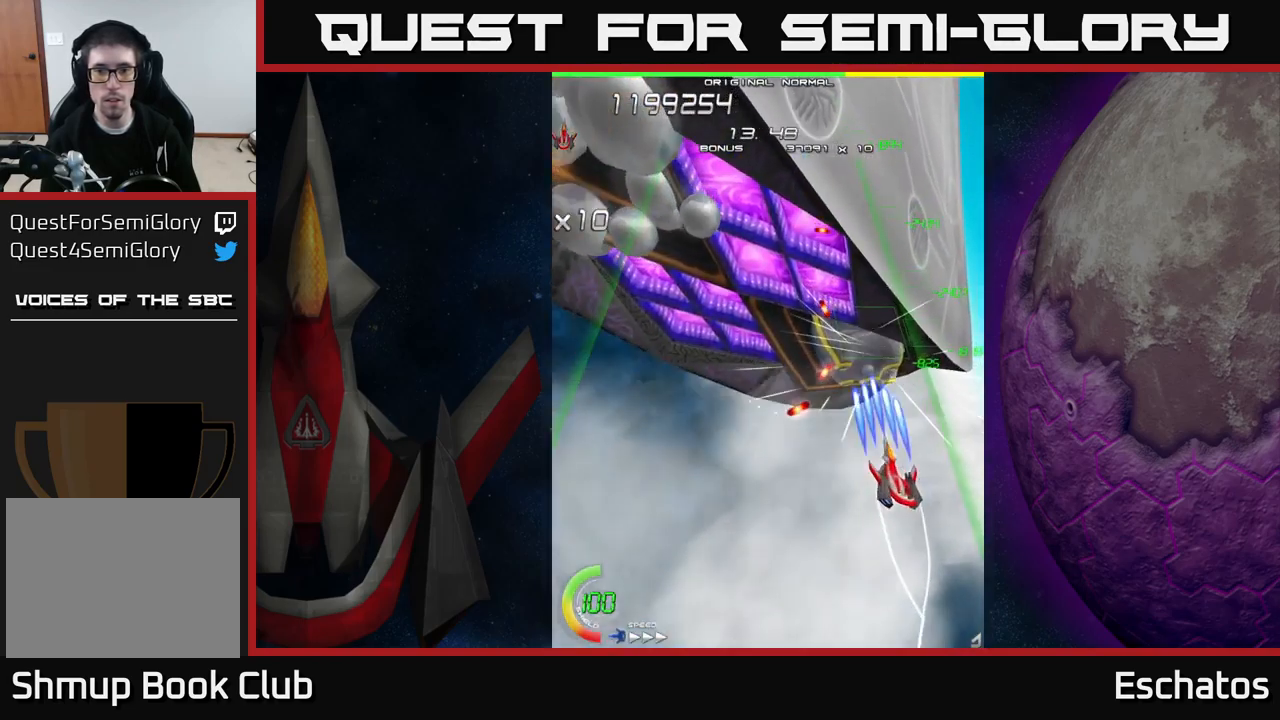
{"buttons": ["X"], "right_stick": "center", "events": [[117, "DPAD_LEFT", "down"], [217, "DPAD_LEFT", "up"]]}
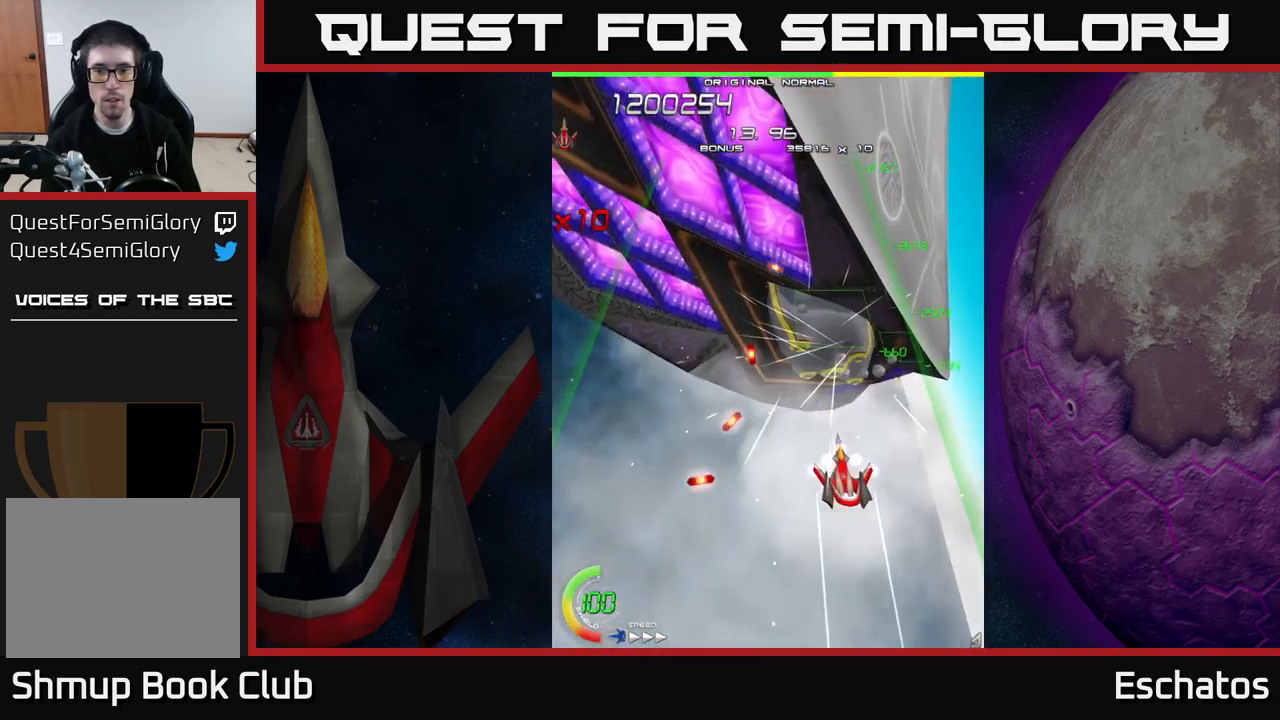
{"buttons": ["X", "DPAD_UP"], "right_stick": "center", "events": [[134, "DPAD_LEFT", "down"], [184, "DPAD_UP", "down"], [250, "DPAD_LEFT", "up"], [284, "DPAD_UP", "up"], [500, "DPAD_UP", "down"]]}
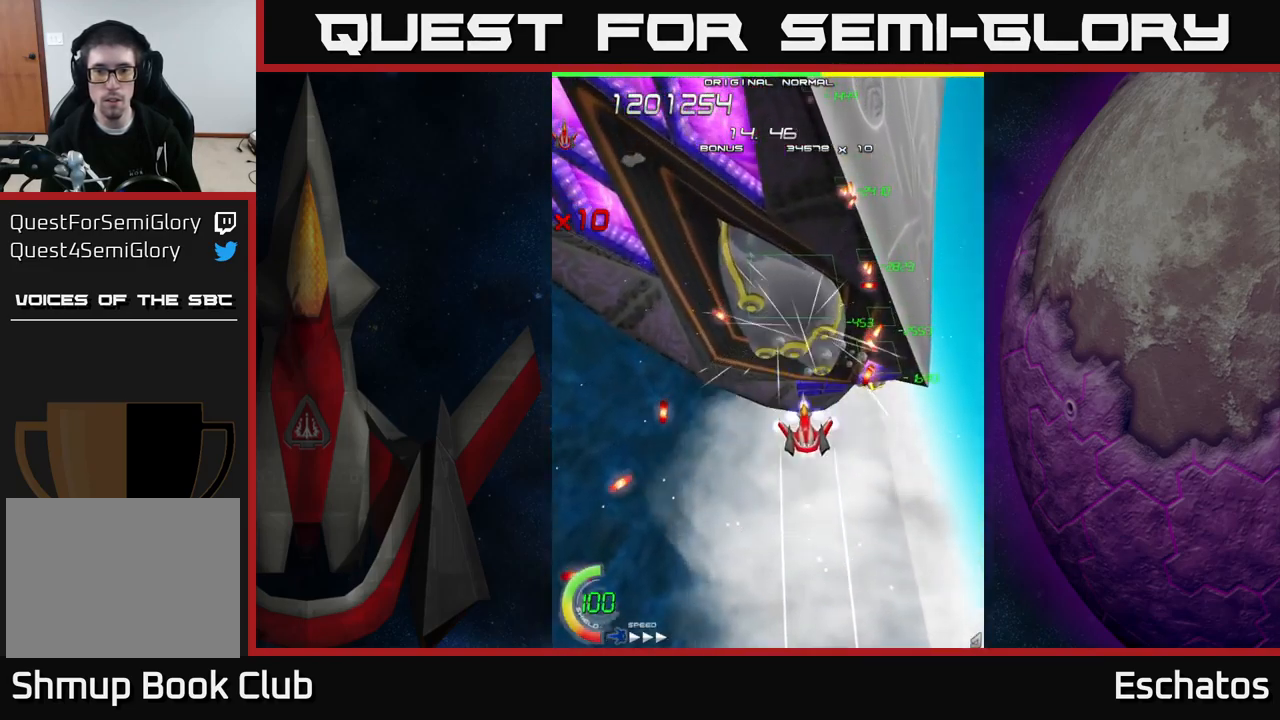
{"buttons": ["X"], "right_stick": "center", "events": [[34, "DPAD_LEFT", "down"], [84, "DPAD_UP", "up"], [100, "DPAD_LEFT", "up"], [234, "DPAD_LEFT", "down"], [350, "DPAD_LEFT", "up"]]}
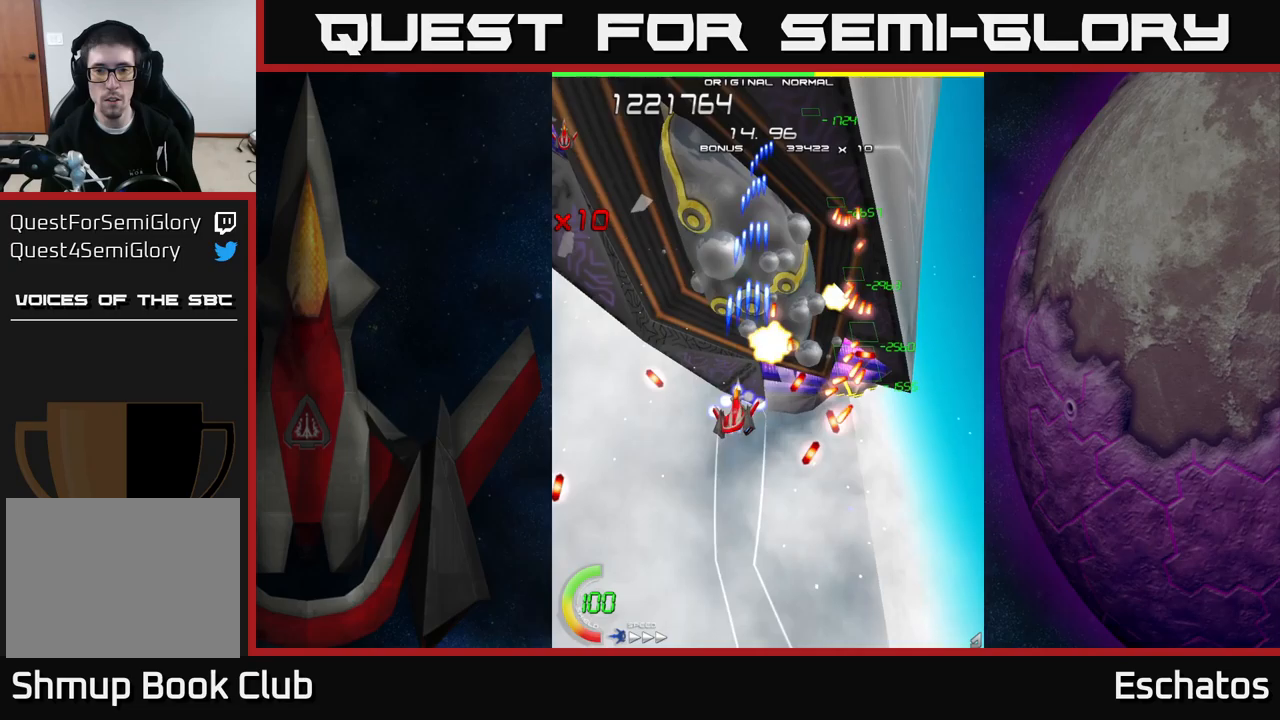
{"buttons": ["X", "DPAD_UP"], "right_stick": "center", "events": [[17, "DPAD_LEFT", "down"], [150, "DPAD_LEFT", "up"], [400, "DPAD_UP", "down"]]}
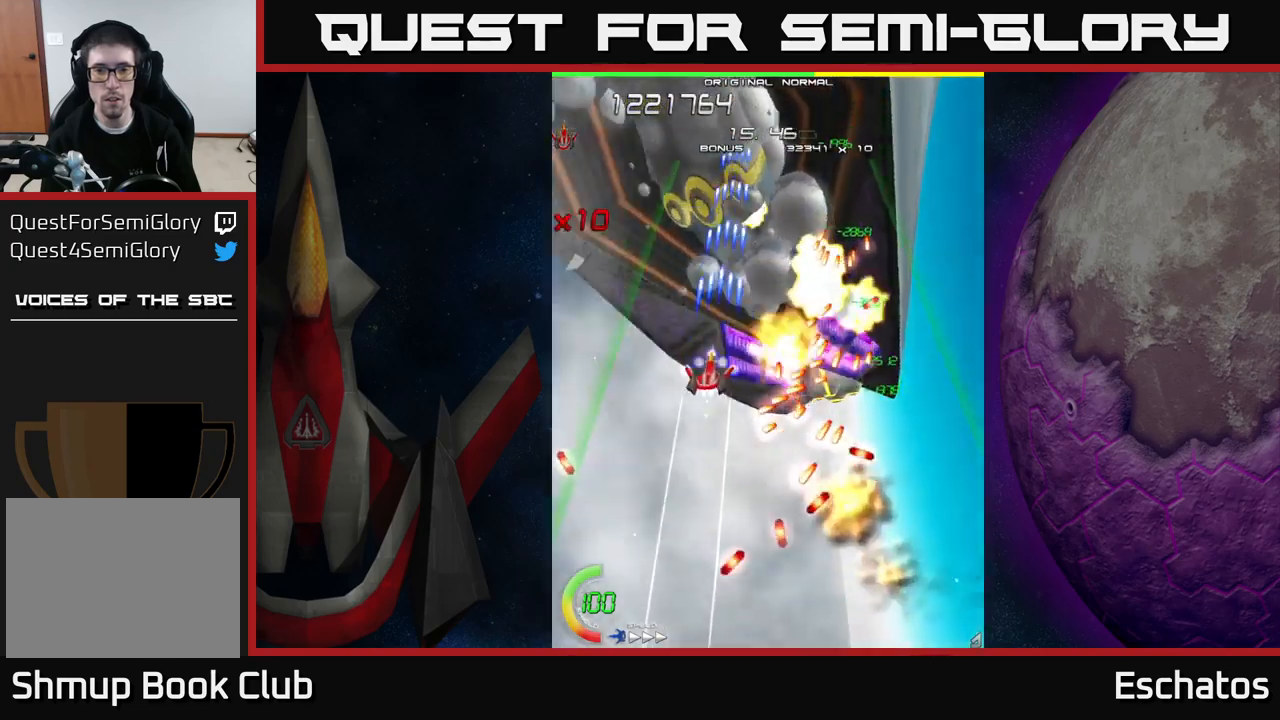
{"buttons": ["X", "DPAD_UP"], "right_stick": "center", "events": [[50, "DPAD_RIGHT", "down"], [50, "DPAD_UP", "up"], [67, "DPAD_RIGHT", "up"], [333, "DPAD_LEFT", "down"], [367, "DPAD_UP", "down"], [467, "DPAD_LEFT", "up"]]}
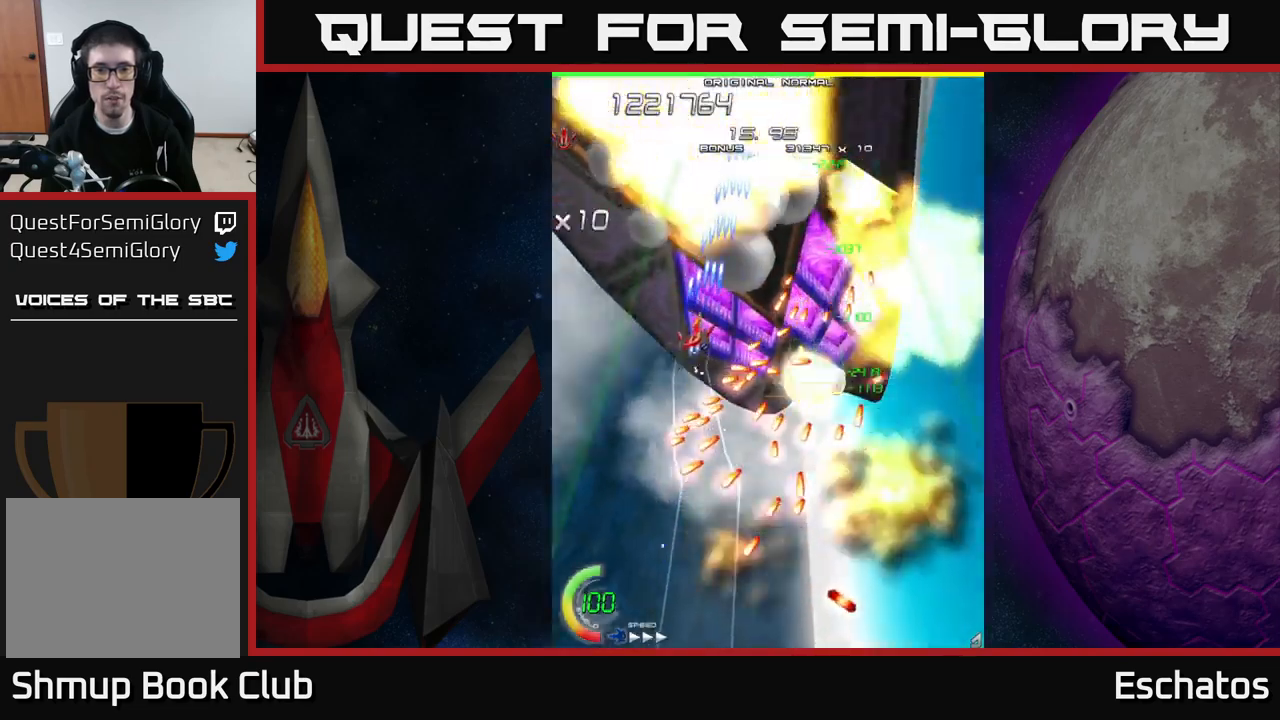
{"buttons": ["X", "DPAD_RIGHT"], "right_stick": "center", "events": [[33, "DPAD_UP", "up"], [183, "DPAD_UP", "down"], [300, "DPAD_LEFT", "down"], [333, "DPAD_LEFT", "up"], [333, "DPAD_UP", "up"], [467, "DPAD_RIGHT", "down"]]}
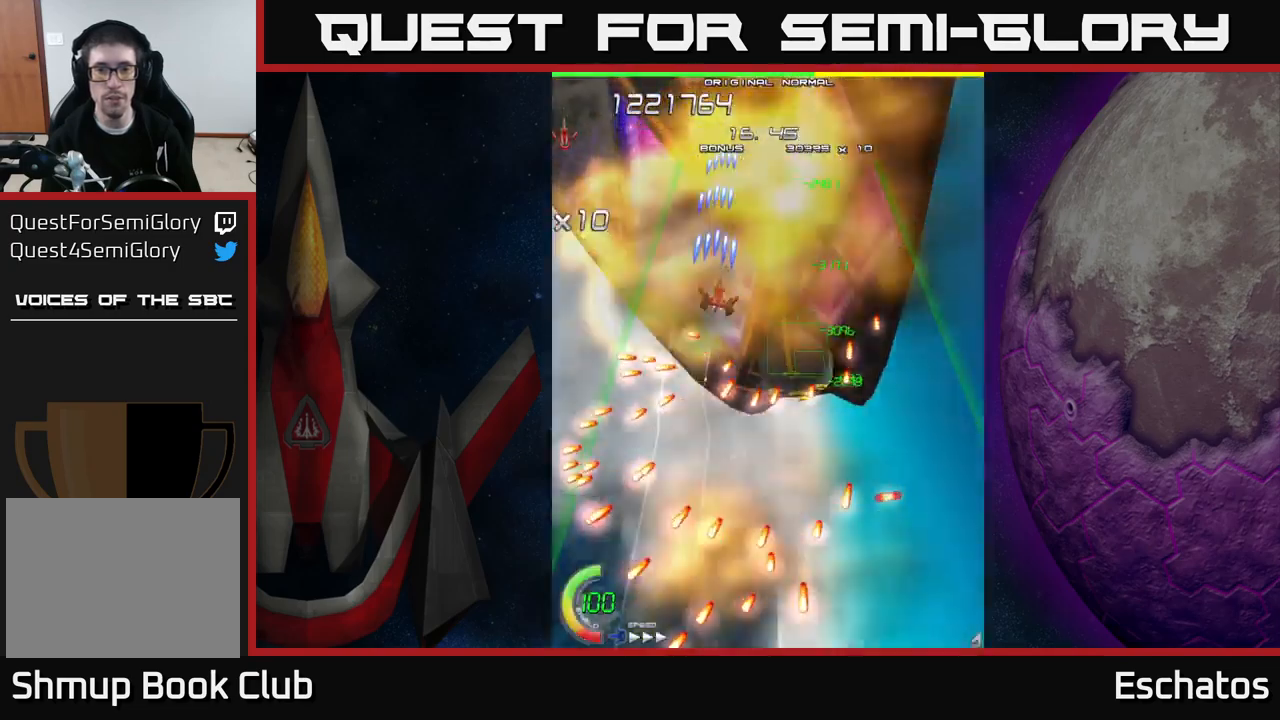
{"buttons": ["X"], "right_stick": "center", "events": [[133, "DPAD_DOWN", "down"], [150, "DPAD_RIGHT", "up"], [250, "DPAD_RIGHT", "down"], [433, "DPAD_DOWN", "up"], [483, "DPAD_RIGHT", "up"]]}
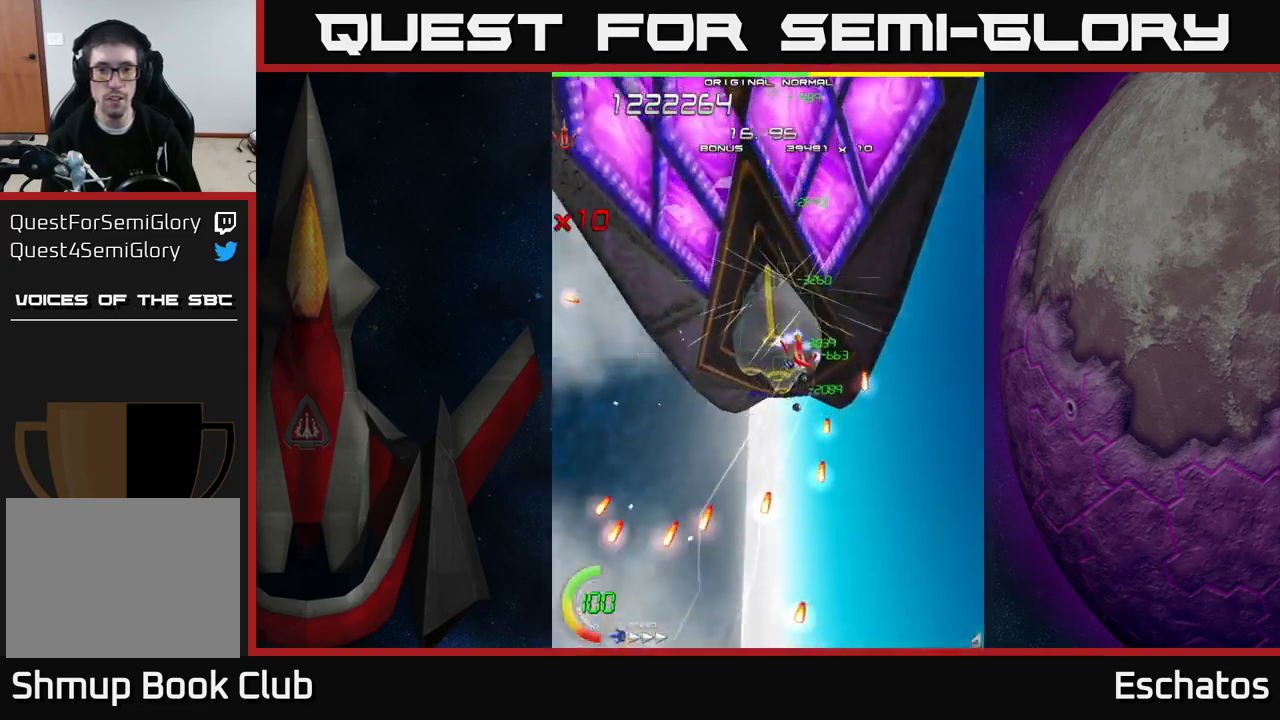
{"buttons": ["X"], "right_stick": "center", "events": [[67, "DPAD_DOWN", "down"], [167, "DPAD_LEFT", "down"], [183, "DPAD_DOWN", "up"], [300, "DPAD_DOWN", "down"], [317, "DPAD_LEFT", "up"], [350, "DPAD_RIGHT", "down"], [400, "DPAD_DOWN", "up"], [400, "DPAD_RIGHT", "up"]]}
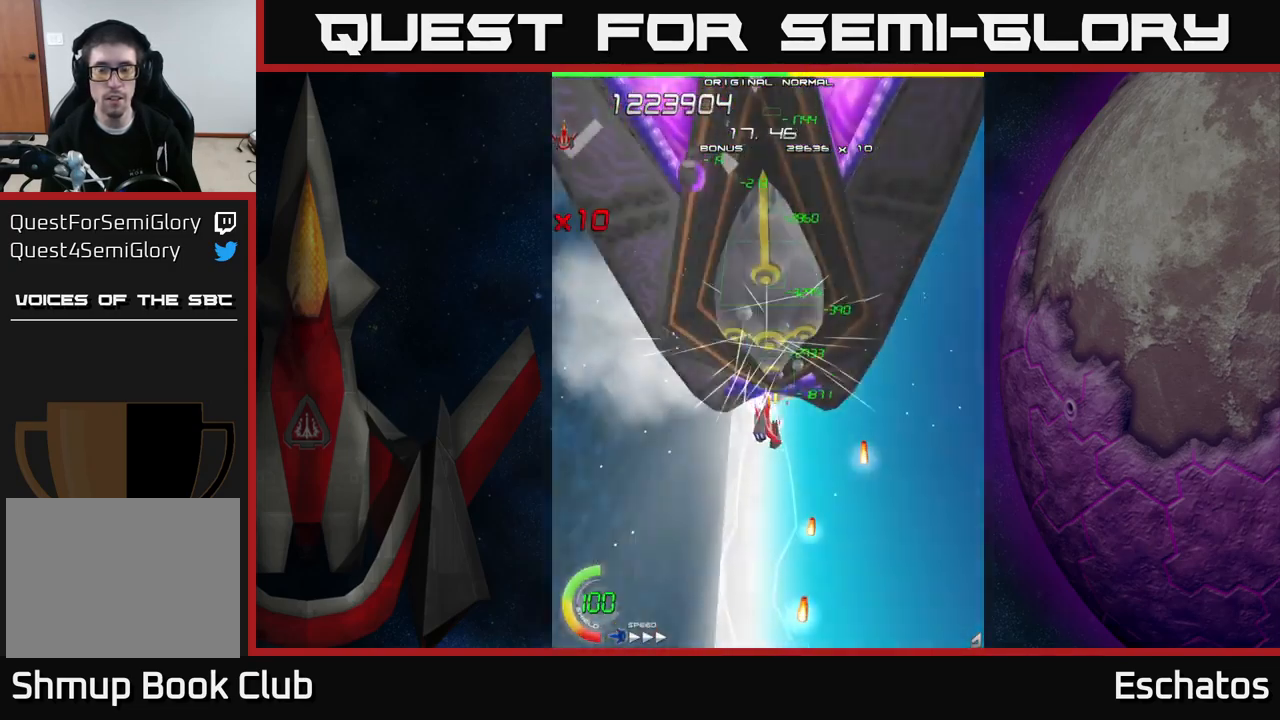
{"buttons": ["X"], "right_stick": "center", "events": [[133, "DPAD_RIGHT", "down"], [217, "DPAD_RIGHT", "up"], [367, "DPAD_LEFT", "down"], [433, "DPAD_LEFT", "up"]]}
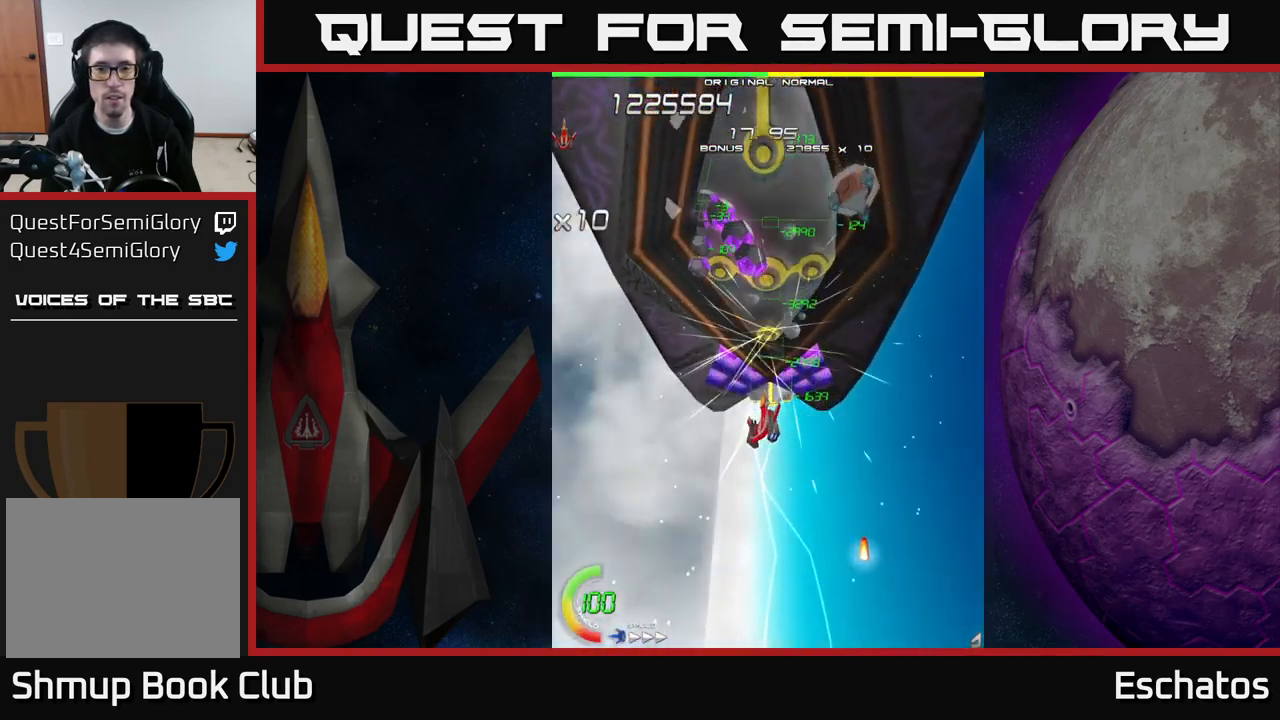
{"buttons": ["X"], "right_stick": "center", "events": []}
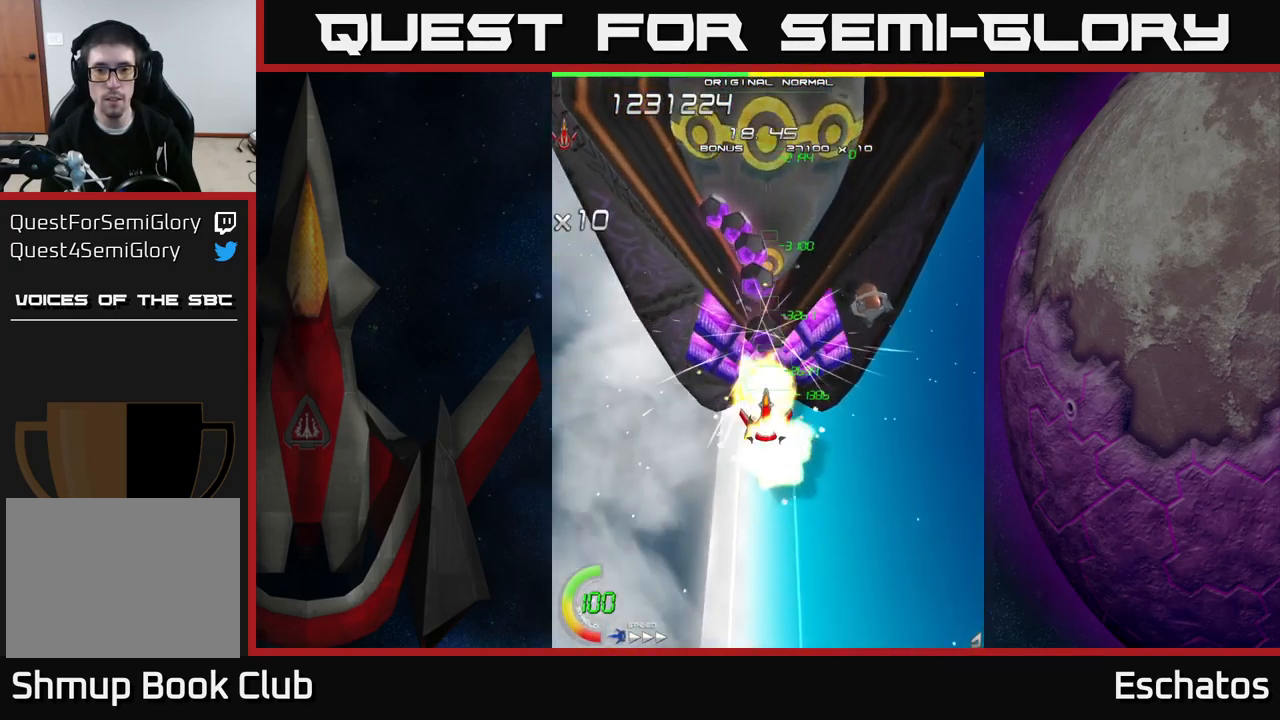
{"buttons": ["X"], "right_stick": "center", "events": []}
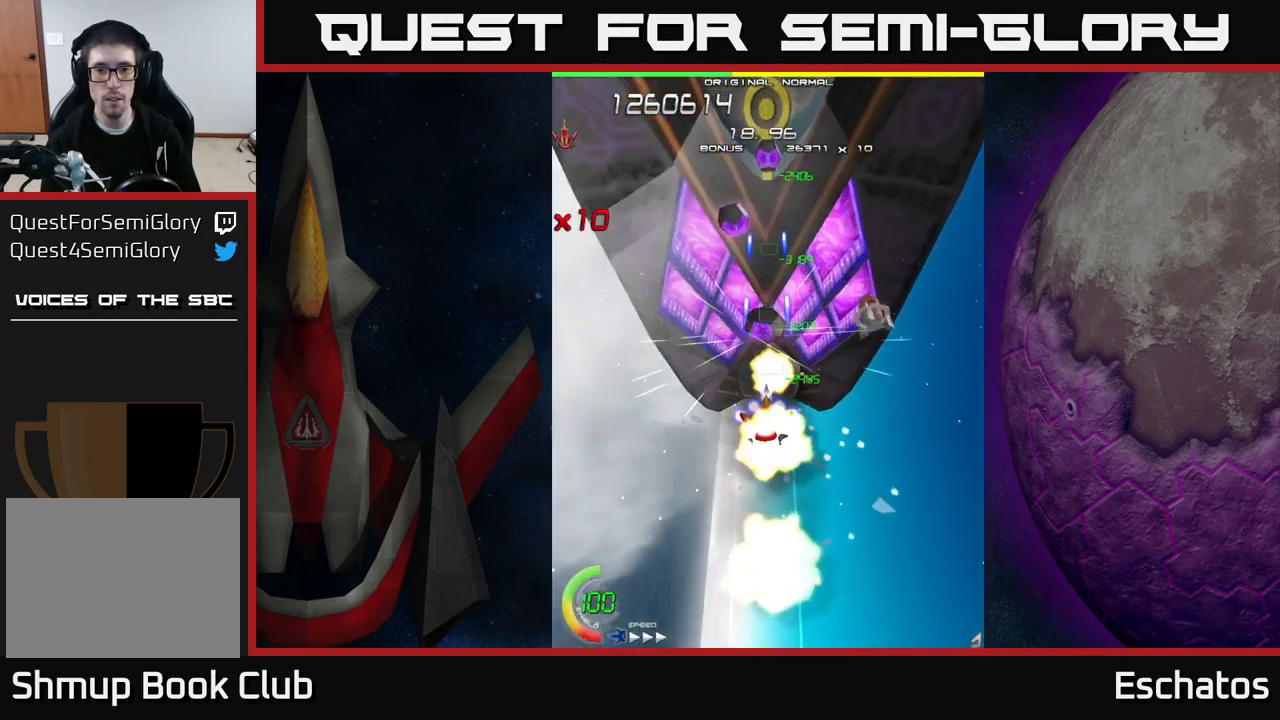
{"buttons": ["X"], "right_stick": "center", "events": []}
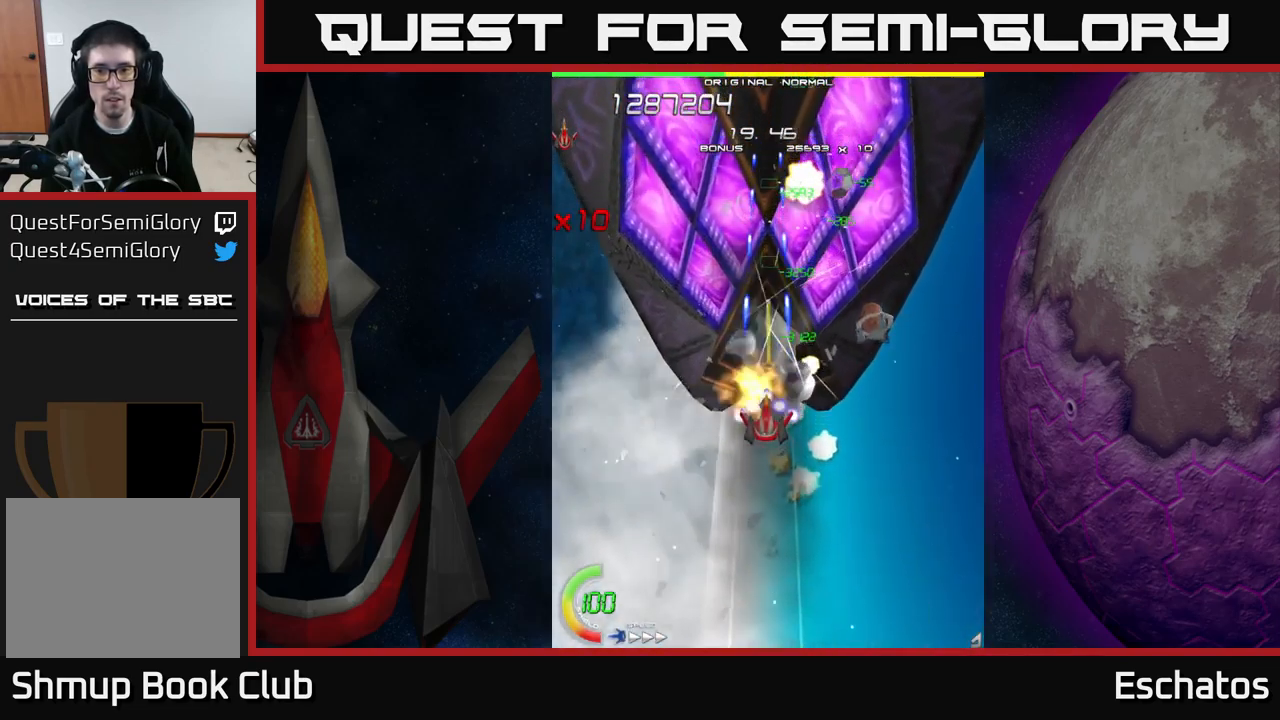
{"buttons": ["X"], "right_stick": "center", "events": []}
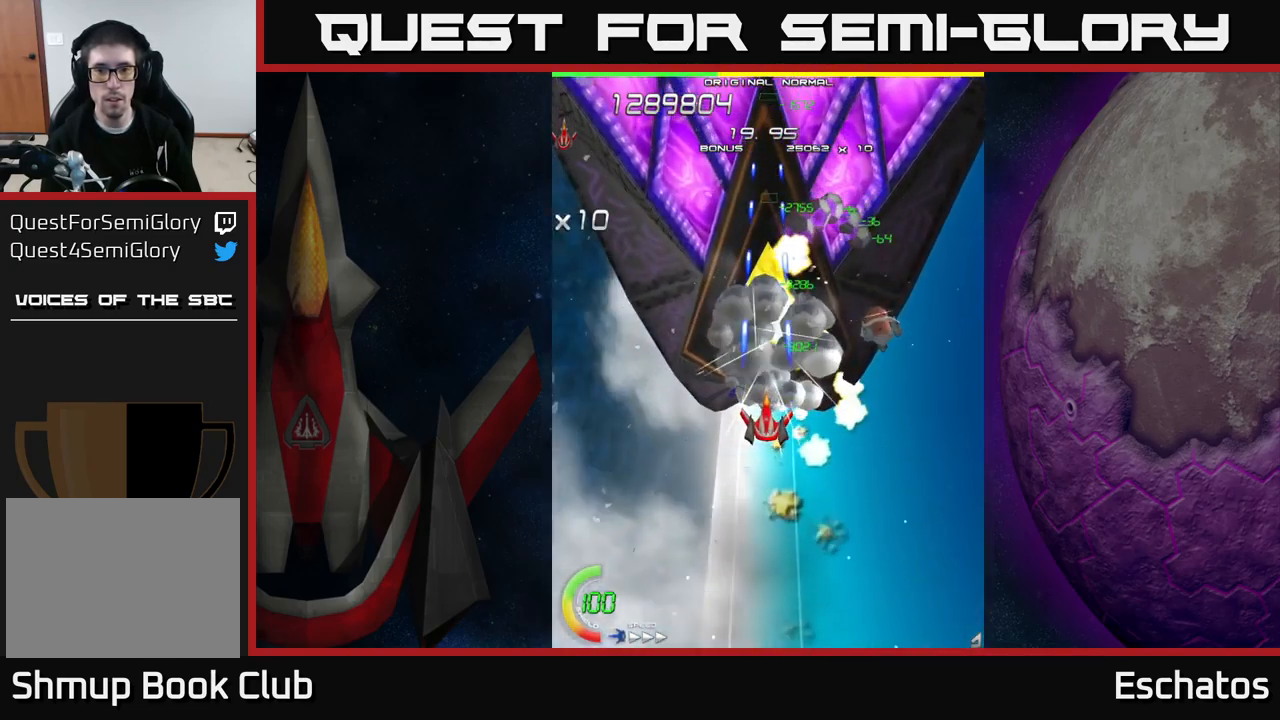
{"buttons": ["X"], "right_stick": "center", "events": []}
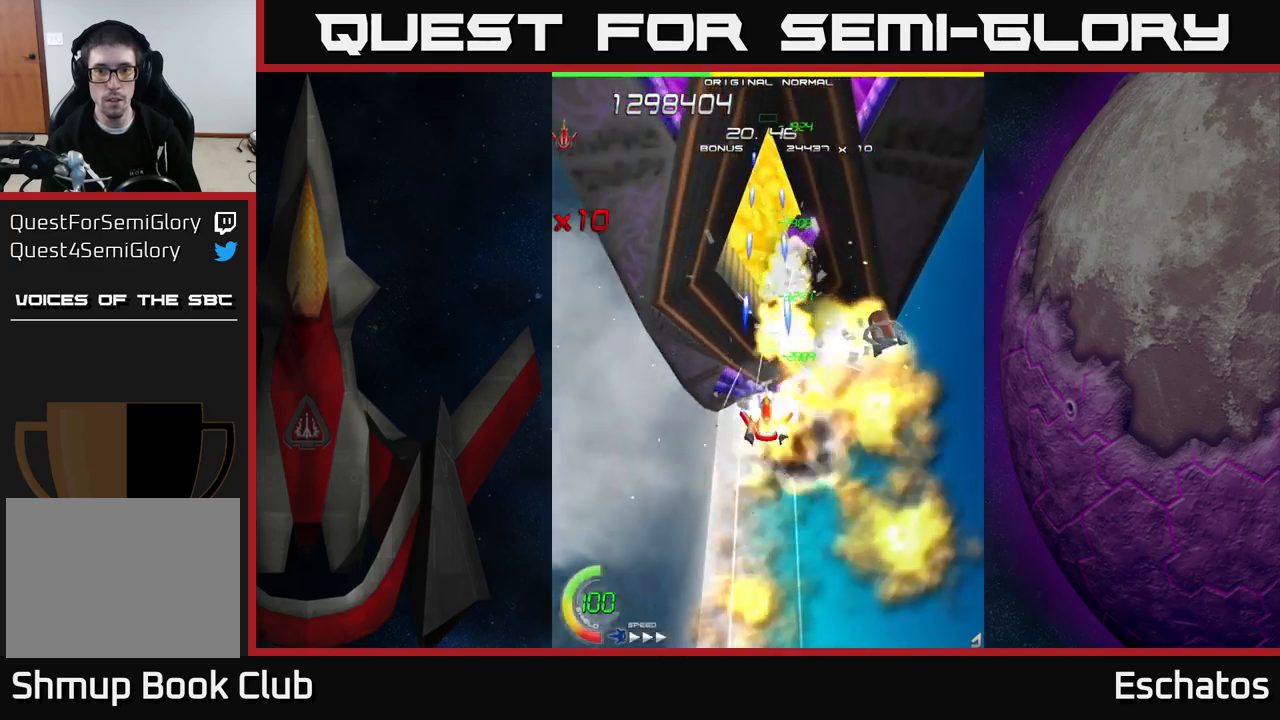
{"buttons": ["X"], "right_stick": "center", "events": []}
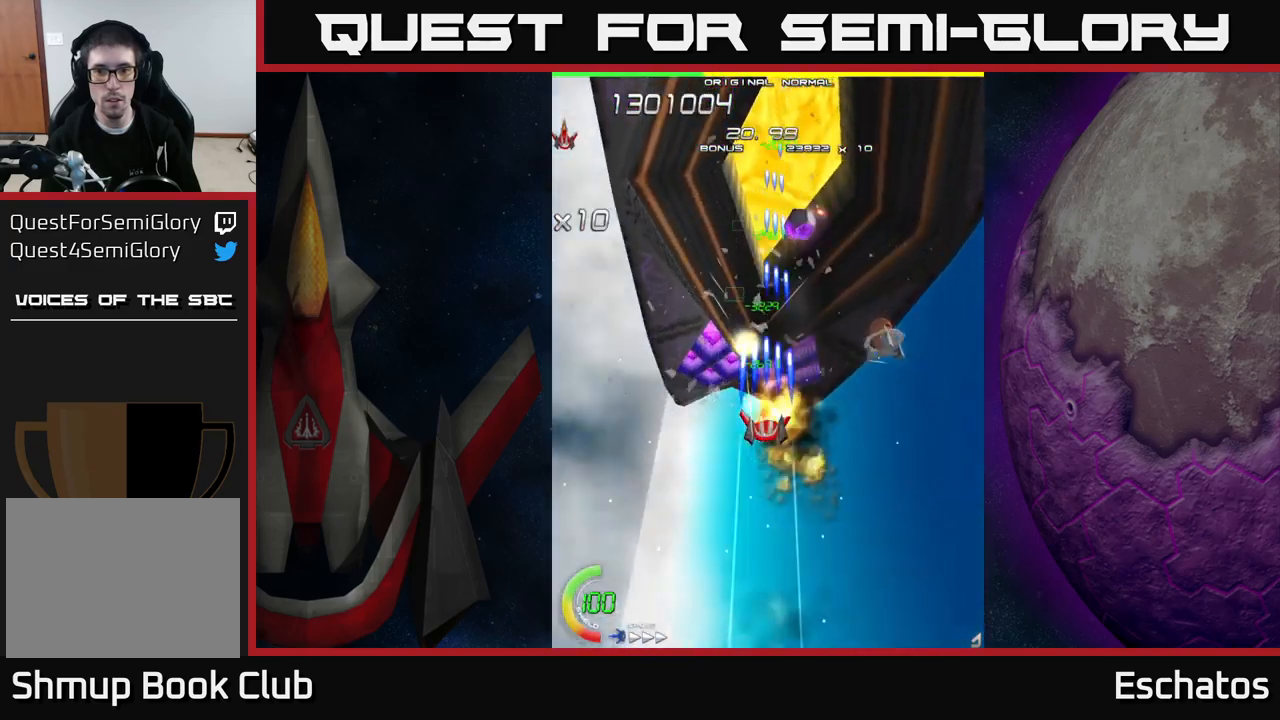
{"buttons": ["X", "DPAD_RIGHT"], "right_stick": "center", "events": [[483, "DPAD_RIGHT", "down"]]}
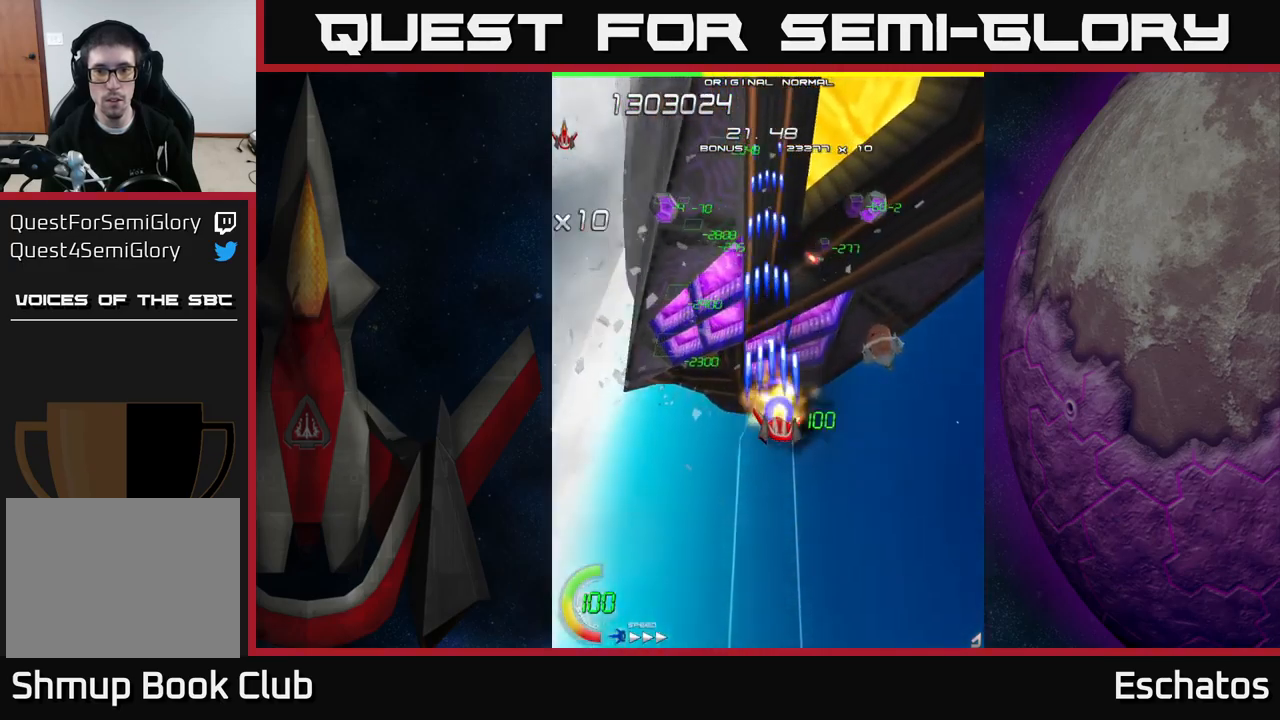
{"buttons": ["A", "DPAD_UP"], "right_stick": "center", "events": [[17, "A", "down"], [100, "X", "up"], [117, "DPAD_UP", "down"], [333, "DPAD_UP", "up"], [367, "DPAD_DOWN", "down"], [400, "DPAD_DOWN", "up"], [433, "DPAD_UP", "down"], [467, "DPAD_RIGHT", "up"]]}
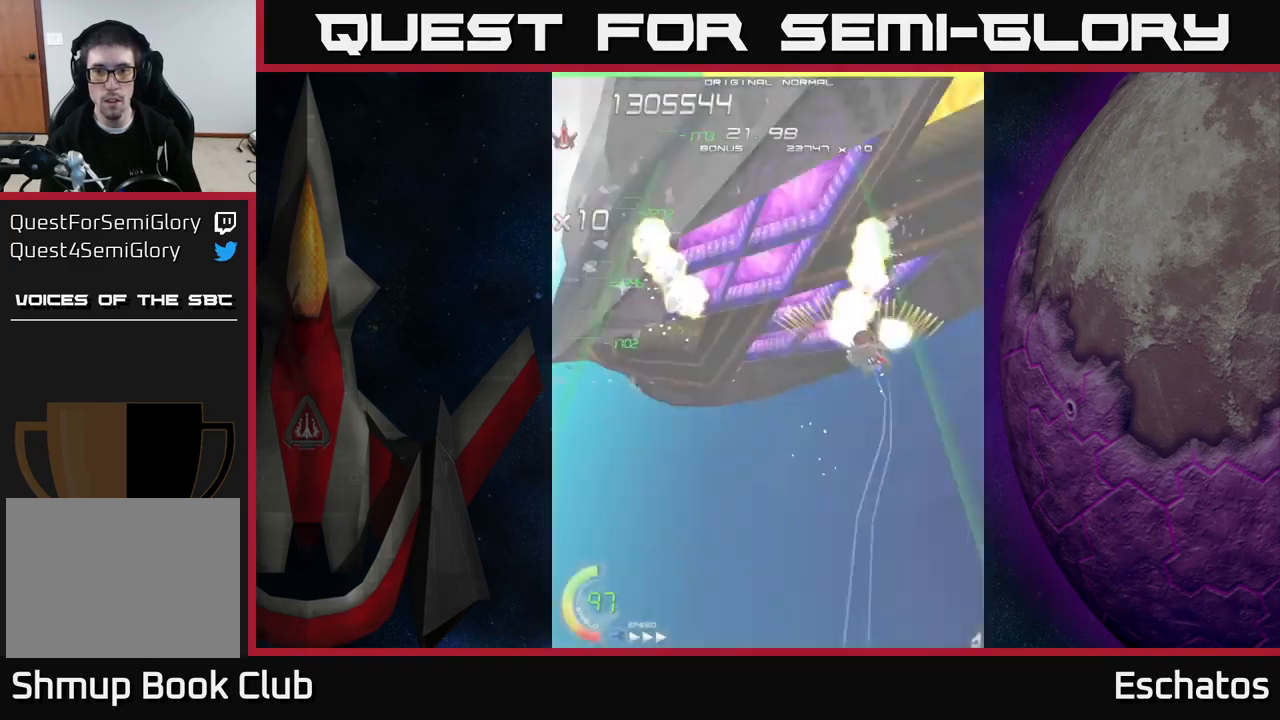
{"buttons": ["A", "X", "DPAD_LEFT"], "right_stick": "center", "events": [[33, "DPAD_LEFT", "down"], [100, "X", "down"], [133, "A", "up"], [133, "DPAD_DOWN", "down"], [133, "DPAD_UP", "up"], [150, "DPAD_LEFT", "up"], [233, "DPAD_LEFT", "down"], [450, "DPAD_DOWN", "up"], [483, "A", "down"]]}
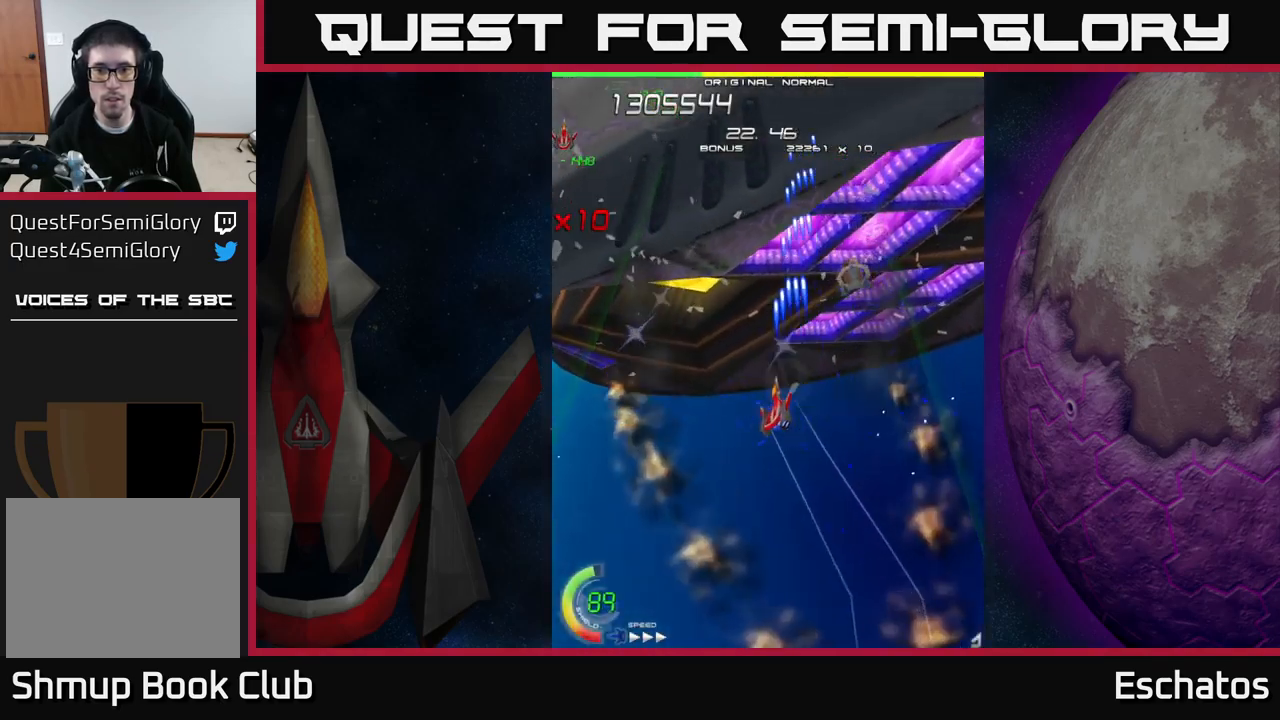
{"buttons": ["X", "DPAD_DOWN", "DPAD_RIGHT"], "right_stick": "center"}
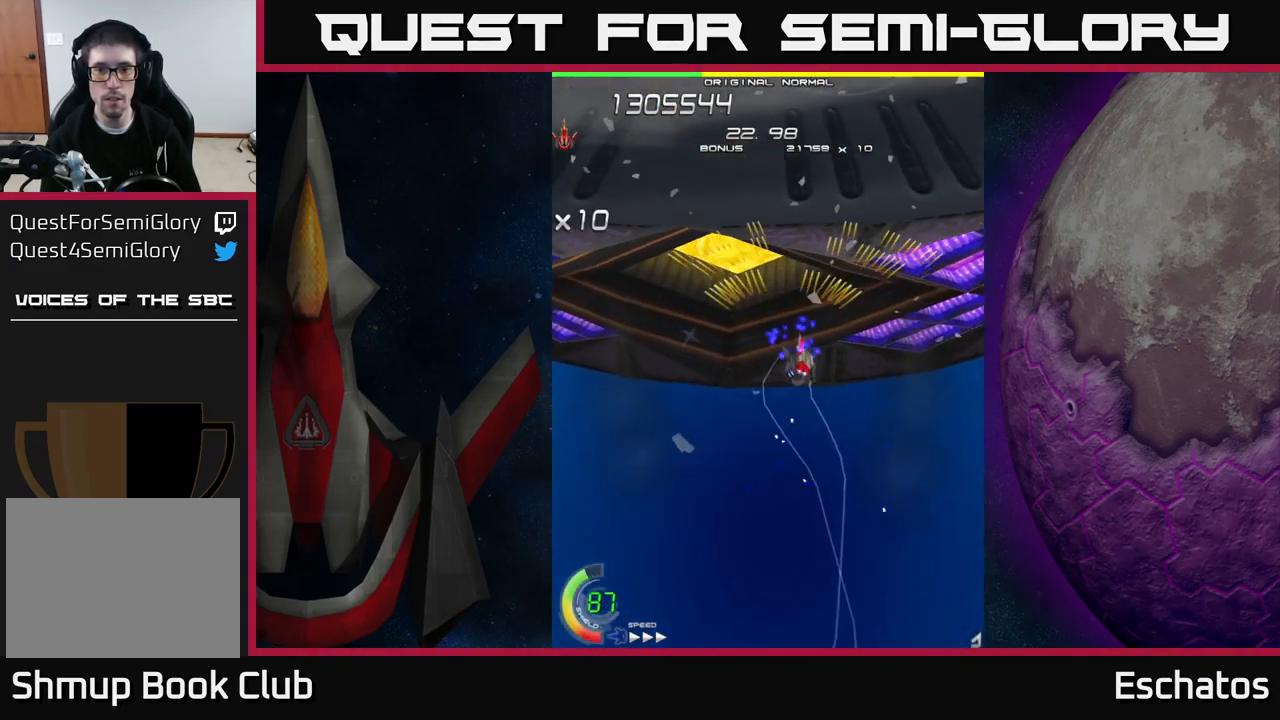
{"buttons": ["X"], "right_stick": "center", "events": [[33, "DPAD_RIGHT", "up"], [67, "DPAD_DOWN", "up"], [100, "DPAD_LEFT", "down"], [233, "DPAD_DOWN", "down"], [250, "DPAD_LEFT", "up"], [283, "DPAD_RIGHT", "down"], [383, "DPAD_DOWN", "up"], [400, "DPAD_RIGHT", "up"]]}
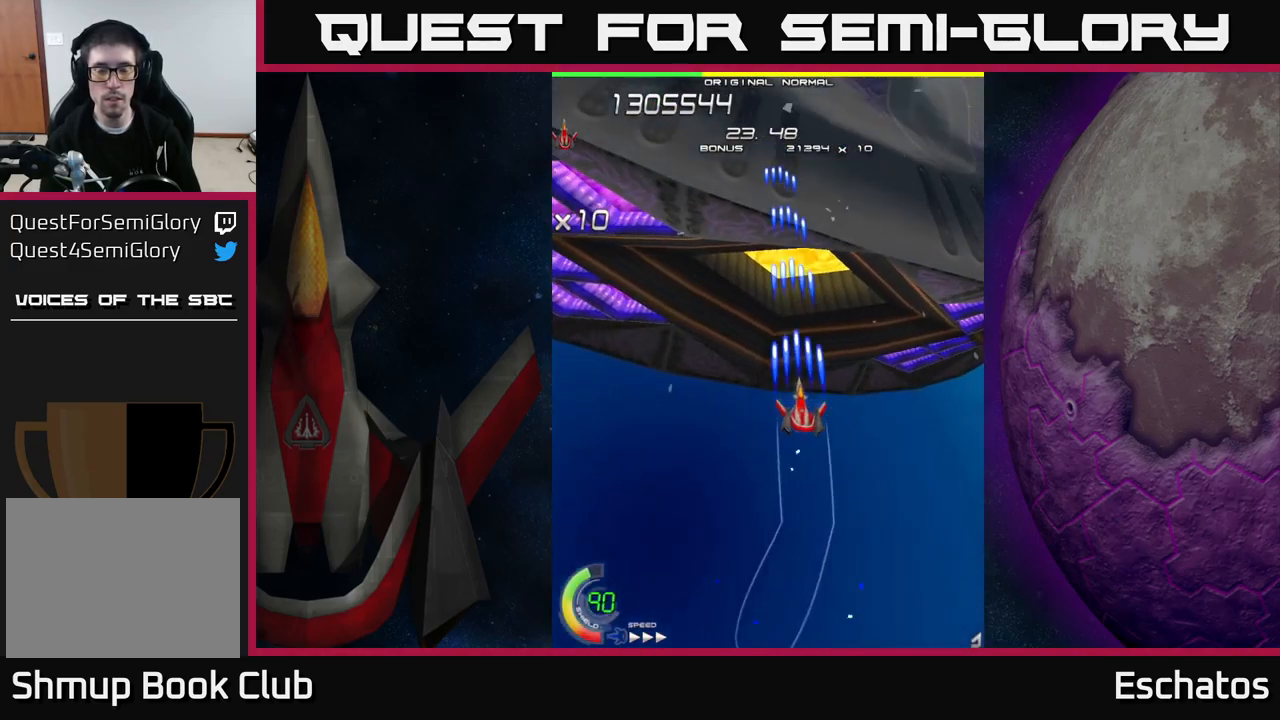
{"buttons": ["X"], "right_stick": "center", "events": [[133, "DPAD_RIGHT", "down"], [217, "DPAD_DOWN", "down"], [233, "DPAD_DOWN", "up"], [233, "DPAD_RIGHT", "up"]]}
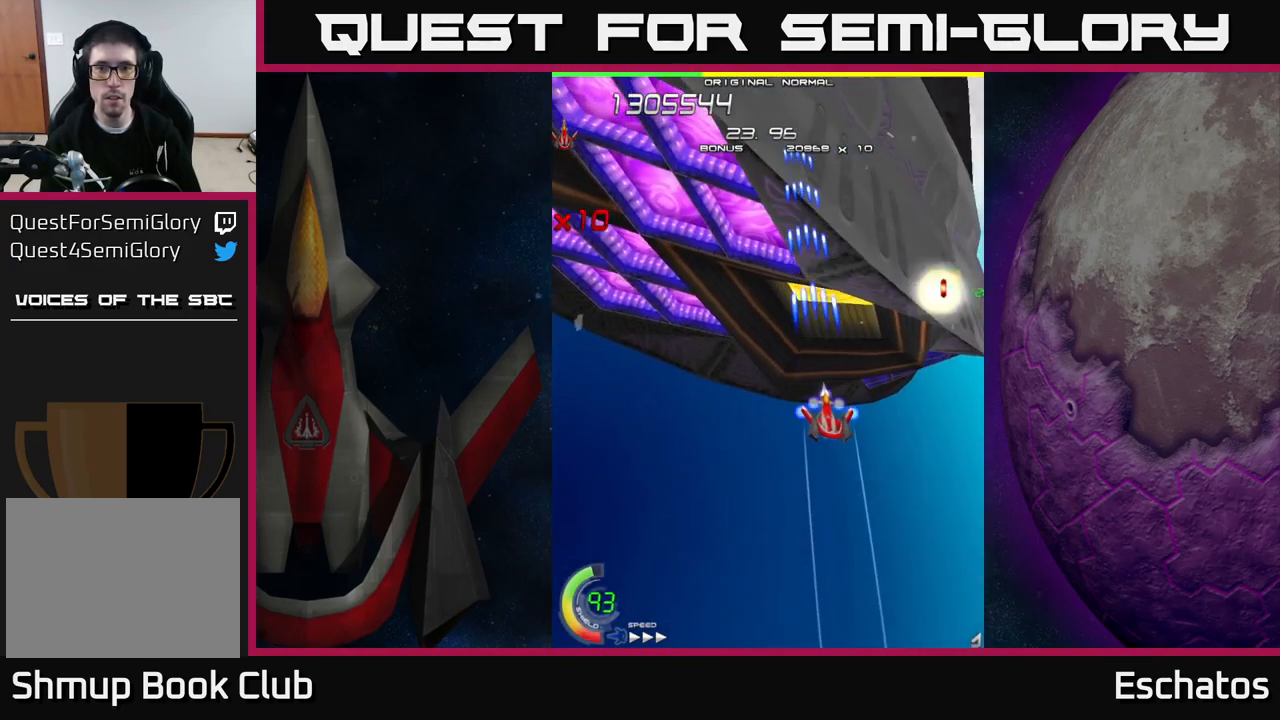
{"buttons": ["X"], "right_stick": "center", "events": []}
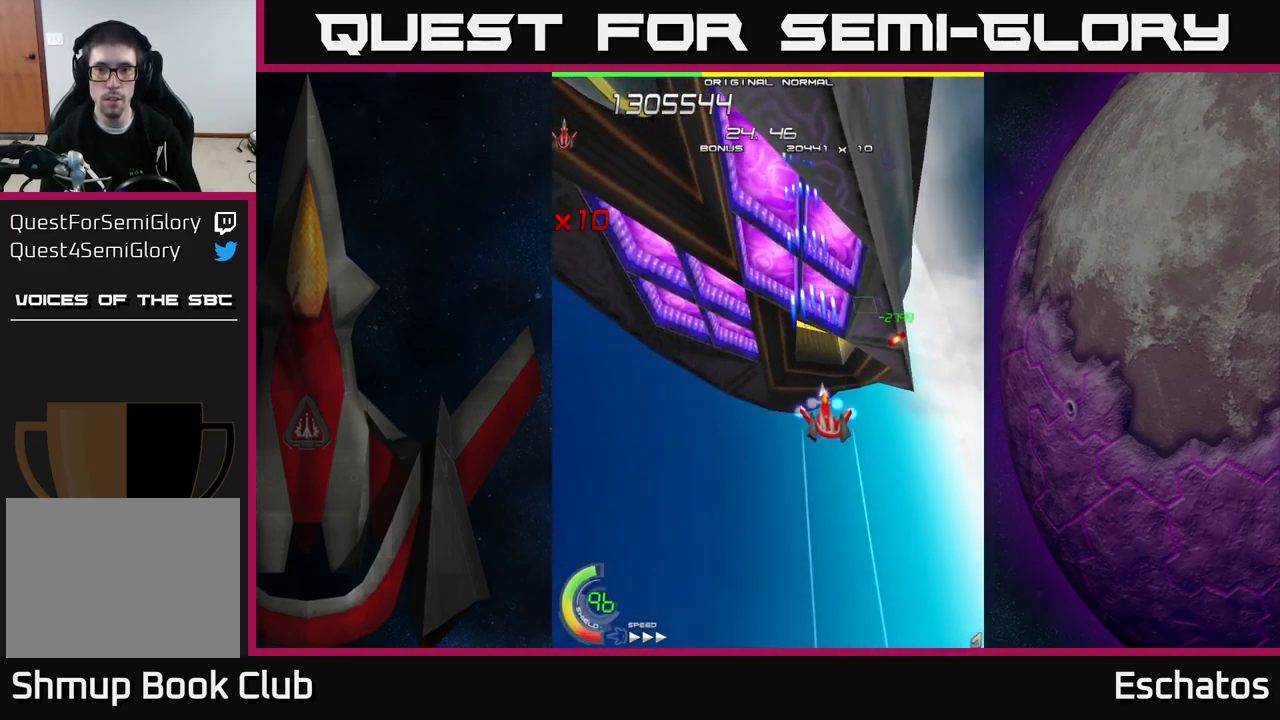
{"buttons": ["X"], "right_stick": "center", "events": [[233, "DPAD_DOWN", "down"], [350, "DPAD_DOWN", "up"], [400, "DPAD_LEFT", "down"], [433, "DPAD_LEFT", "up"]]}
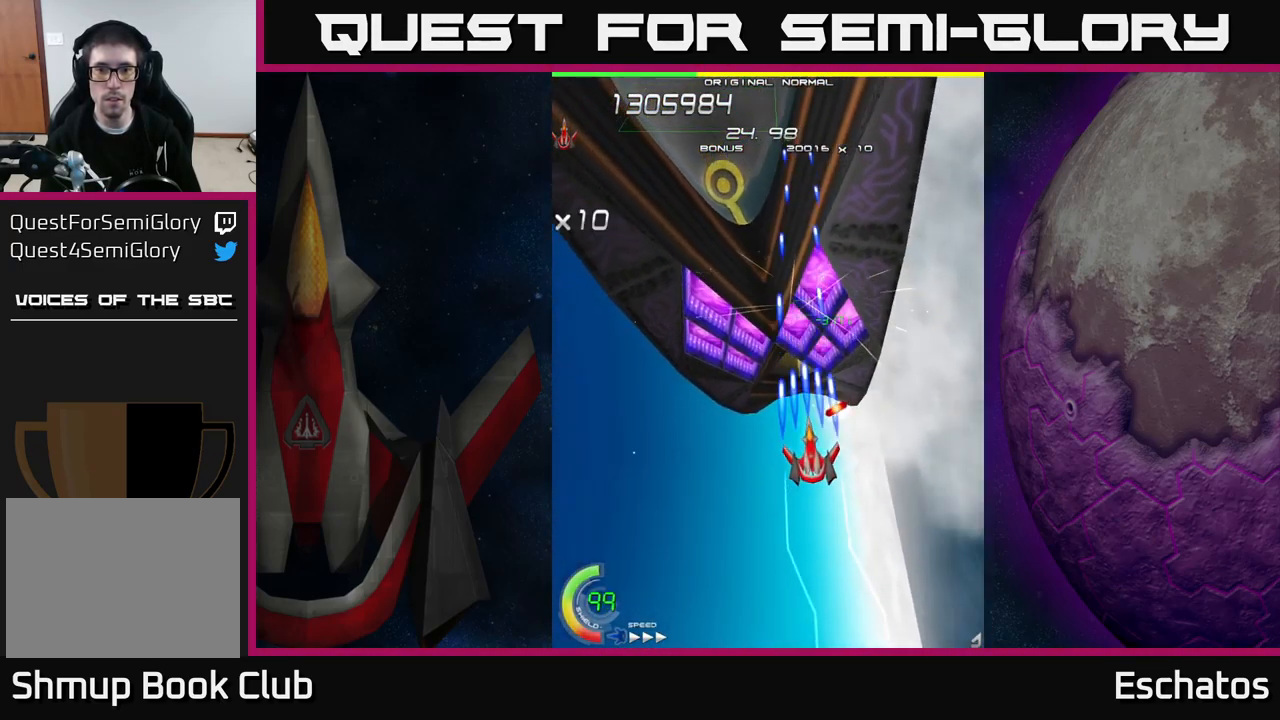
{"buttons": ["X"], "right_stick": "center", "events": [[33, "DPAD_LEFT", "down"], [134, "DPAD_LEFT", "up"], [234, "DPAD_LEFT", "down"], [284, "DPAD_UP", "down"], [317, "DPAD_LEFT", "up"], [384, "DPAD_RIGHT", "down"], [400, "DPAD_UP", "up"], [467, "DPAD_RIGHT", "up"]]}
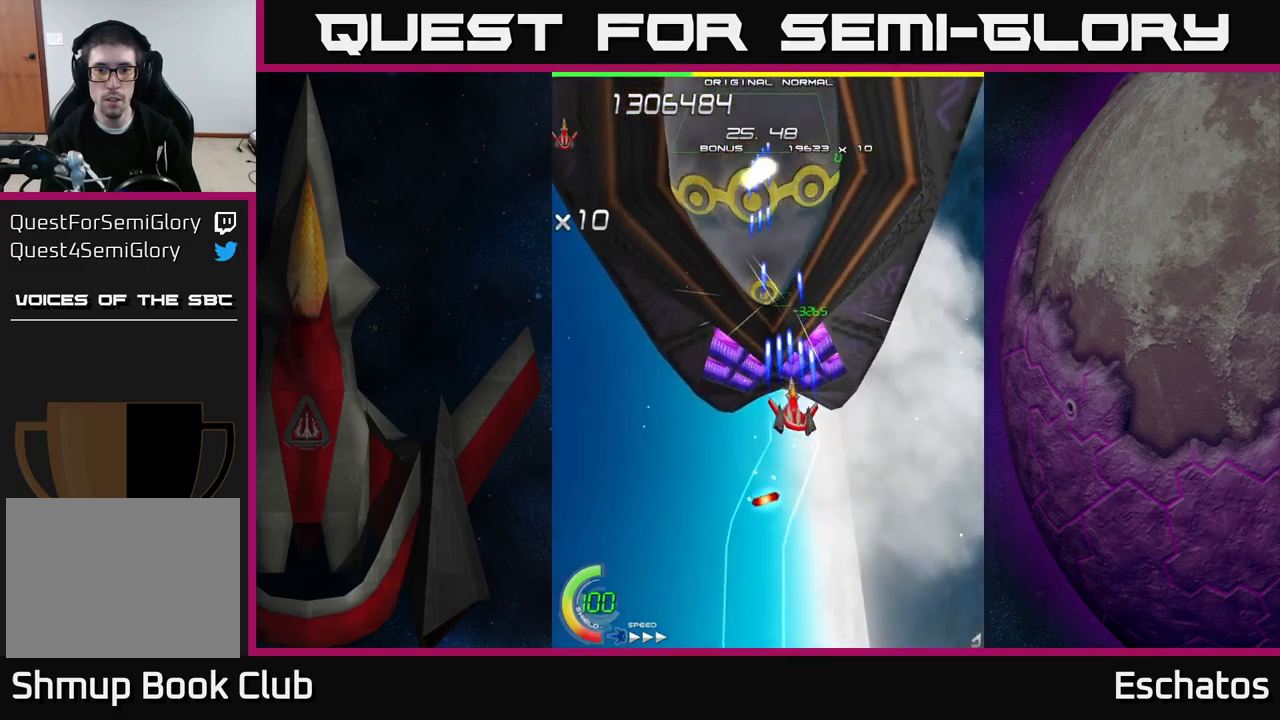
{"buttons": ["X"], "right_stick": "center", "events": [[184, "DPAD_LEFT", "down"], [234, "DPAD_LEFT", "up"]]}
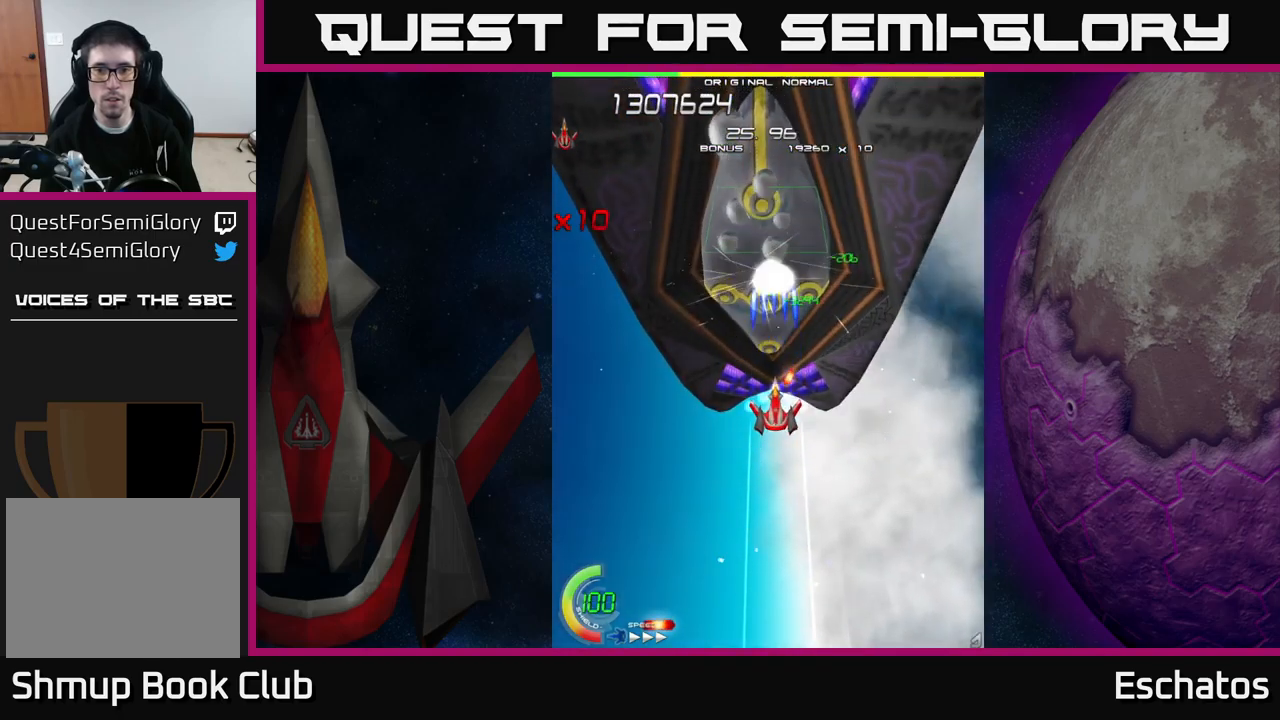
{"buttons": ["X"], "right_stick": "center", "events": [[34, "DPAD_DOWN", "down"], [300, "DPAD_DOWN", "up"]]}
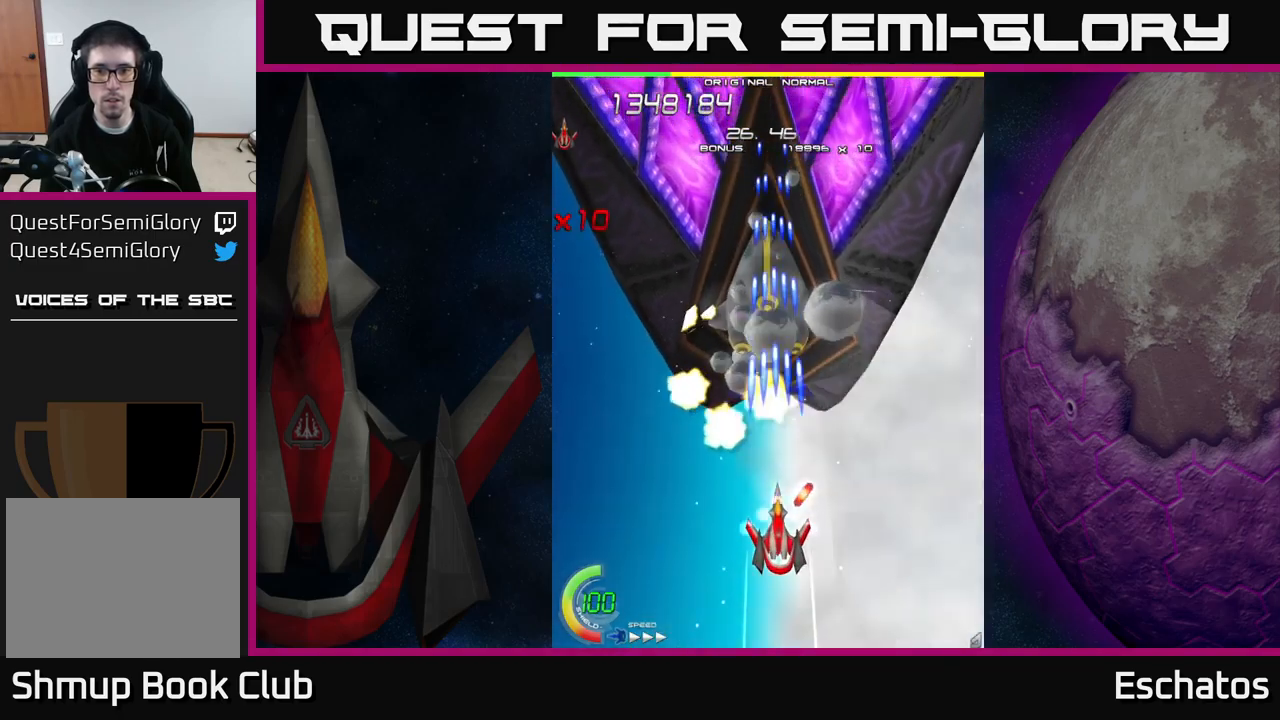
{"buttons": ["X"], "right_stick": "center", "events": []}
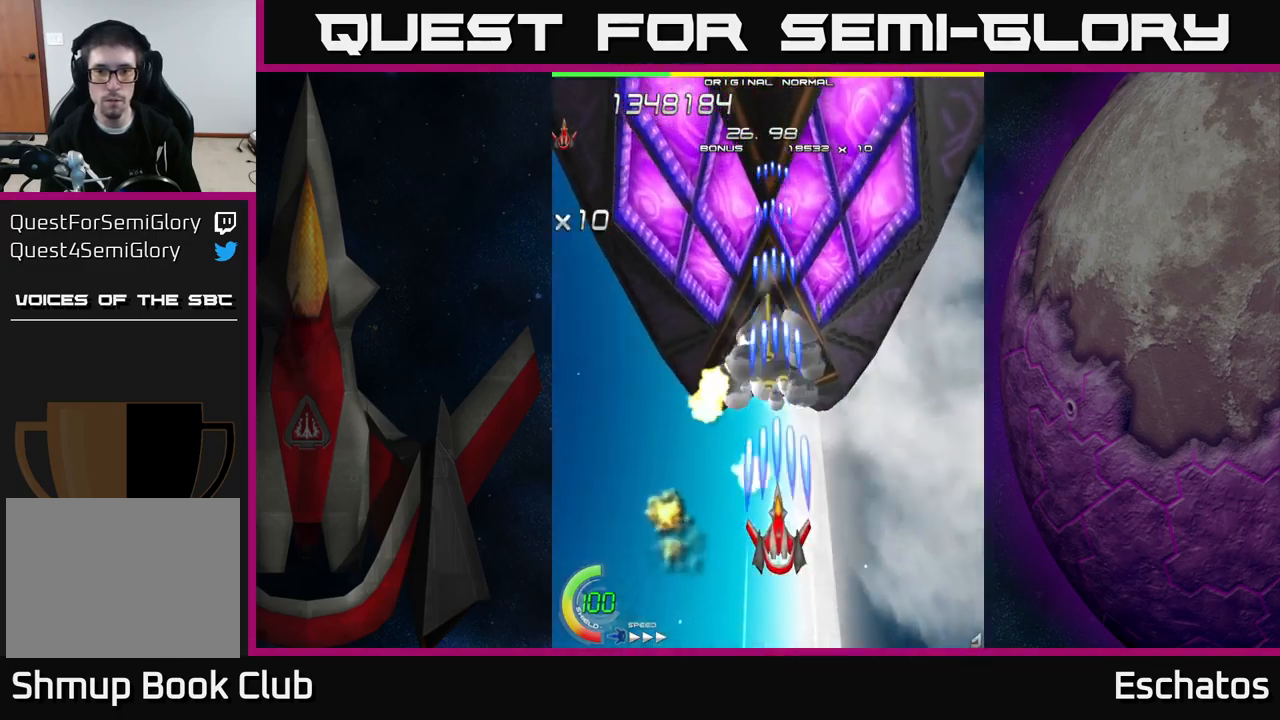
{"buttons": ["X"], "right_stick": "center", "events": [[34, "DPAD_UP", "down"], [84, "DPAD_UP", "up"]]}
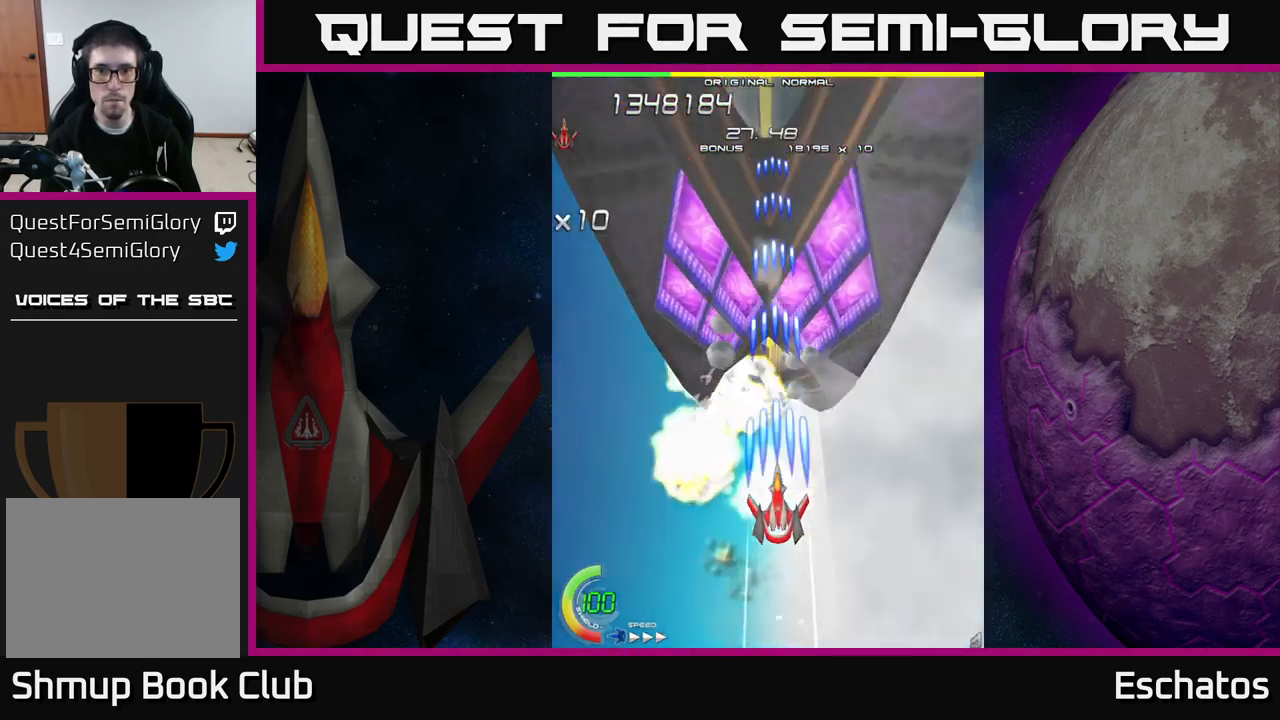
{"buttons": ["X"], "right_stick": "center", "events": []}